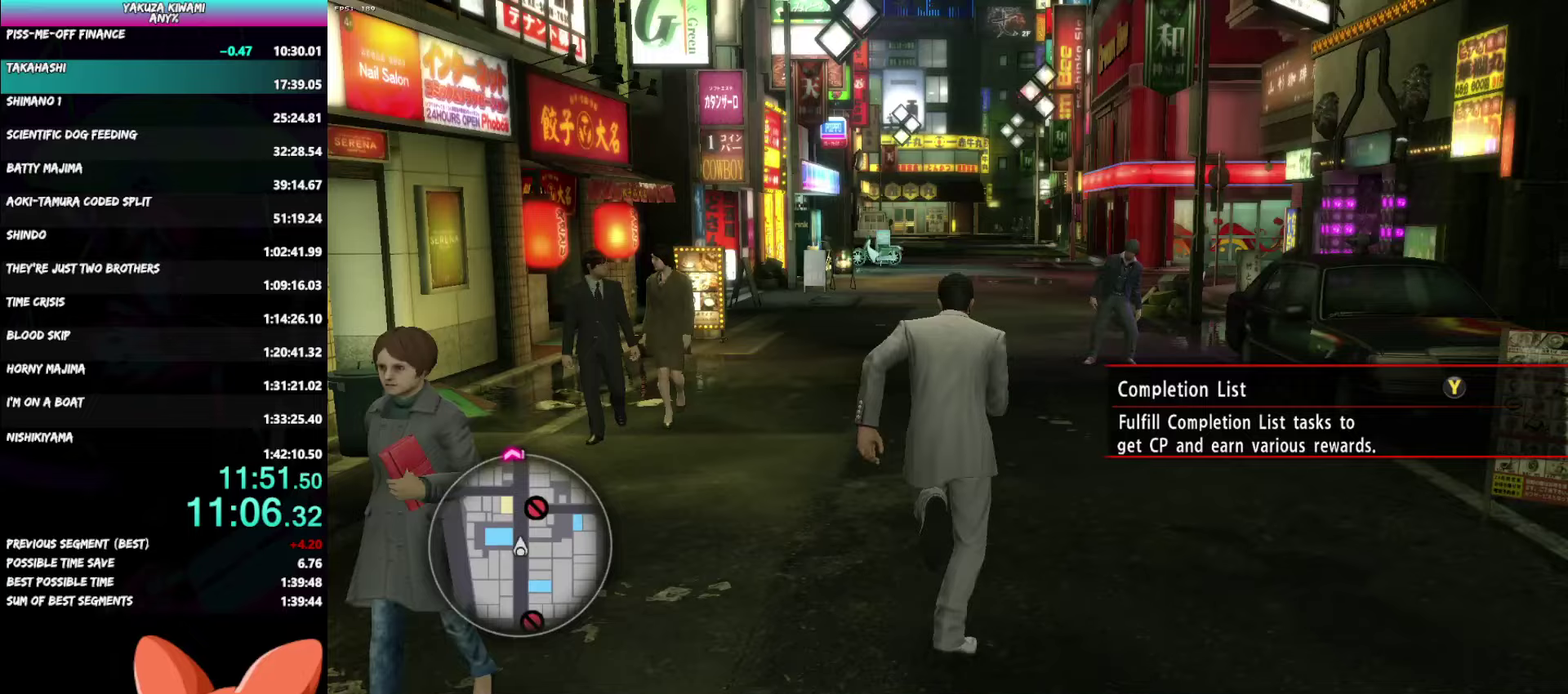
Gameplay with a controller (Xbox layout); each line is a JSON object with the inputs held at the frame after it. "events" lists button and stick changes between this image and that frame as [ms after this image, input, new state], when the widget could be followed in between.
{"buttons": ["A"], "left_stick": "up", "right_stick": "center", "events": [[167, "A", "down"]]}
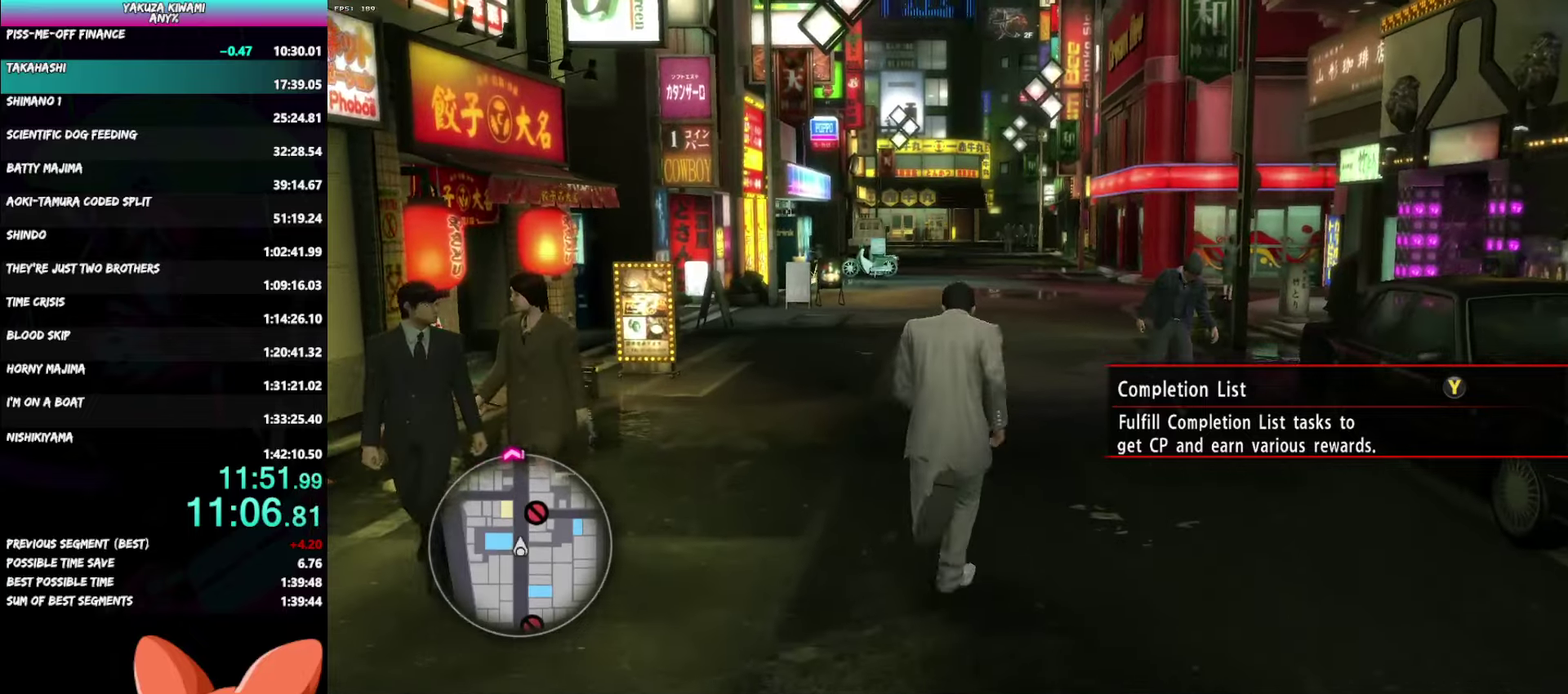
{"buttons": ["A"], "left_stick": "up", "right_stick": "center", "events": []}
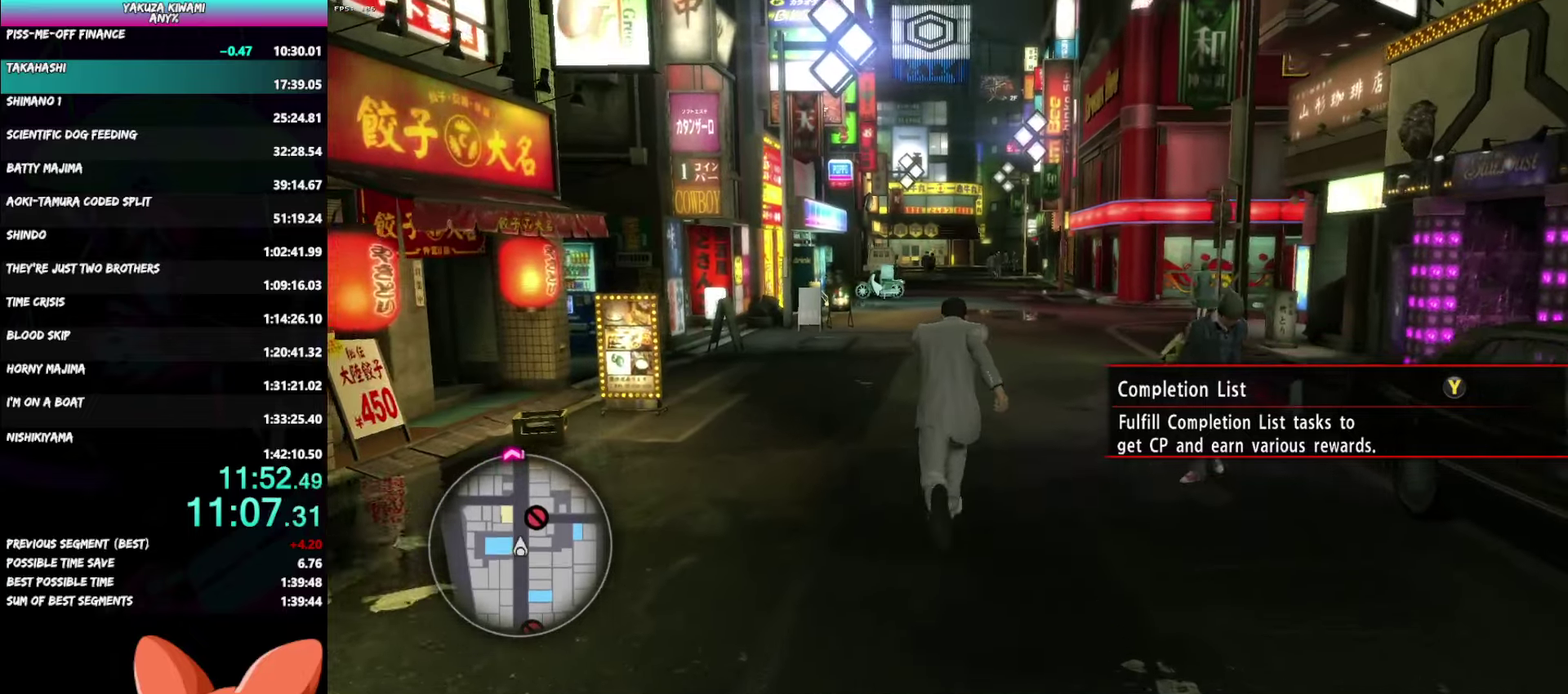
{"buttons": ["A"], "left_stick": "up", "right_stick": "center", "events": []}
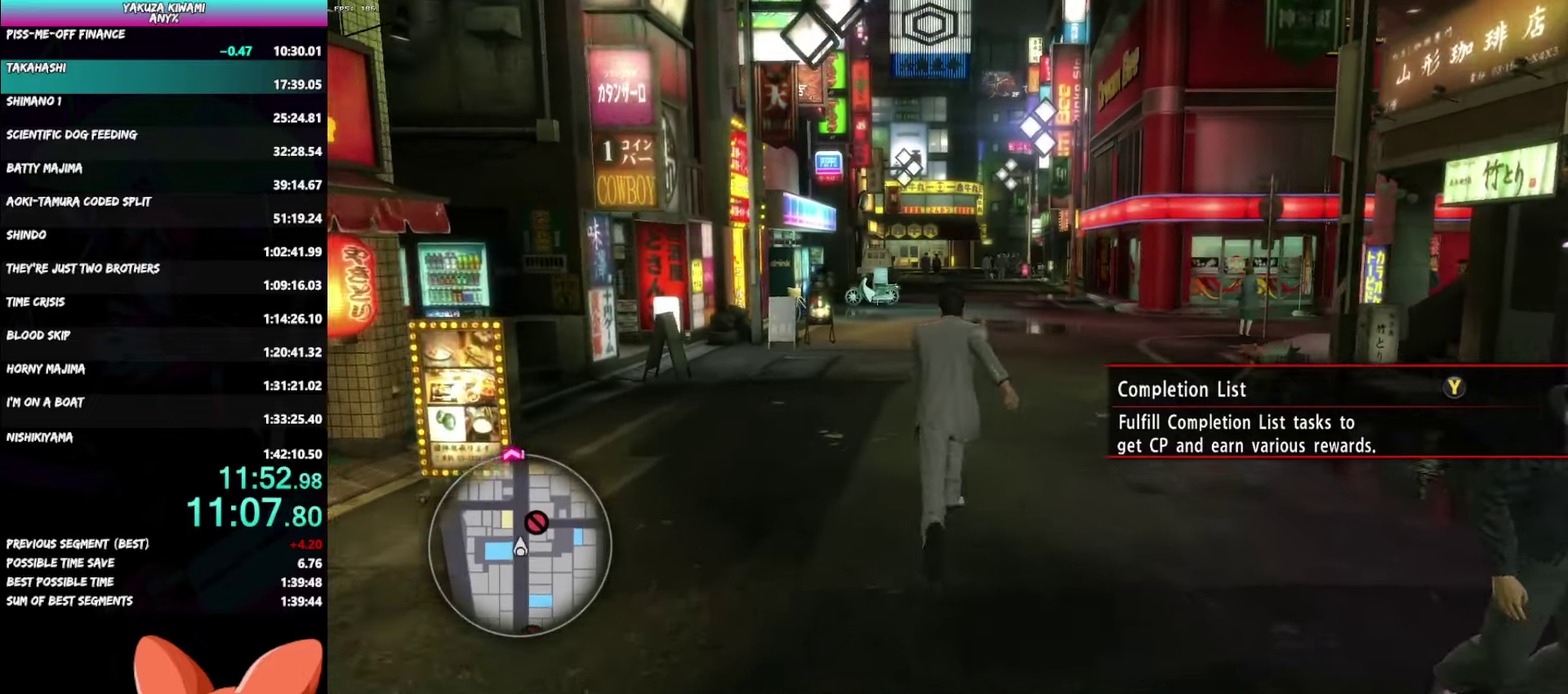
{"buttons": ["A"], "left_stick": "up", "right_stick": "center", "events": []}
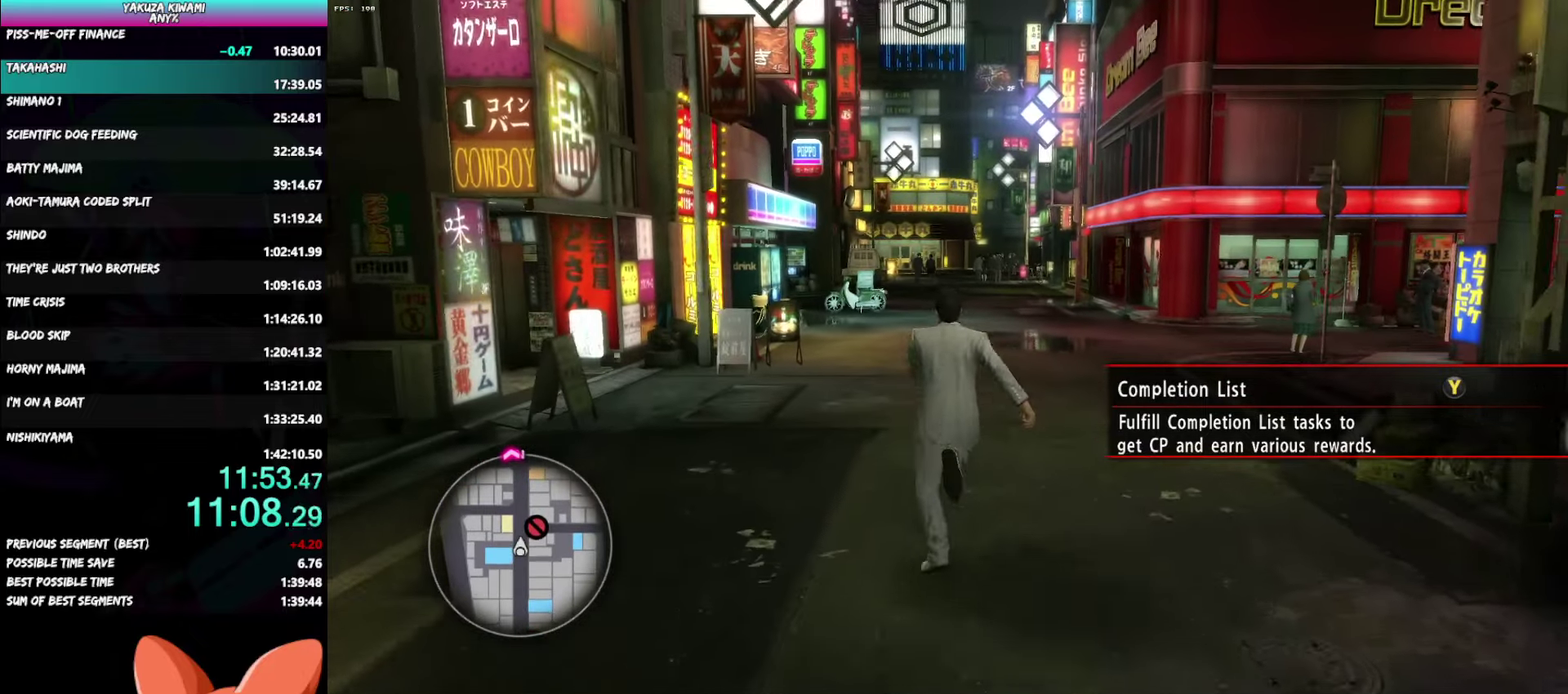
{"buttons": ["A"], "left_stick": "up", "right_stick": "center", "events": []}
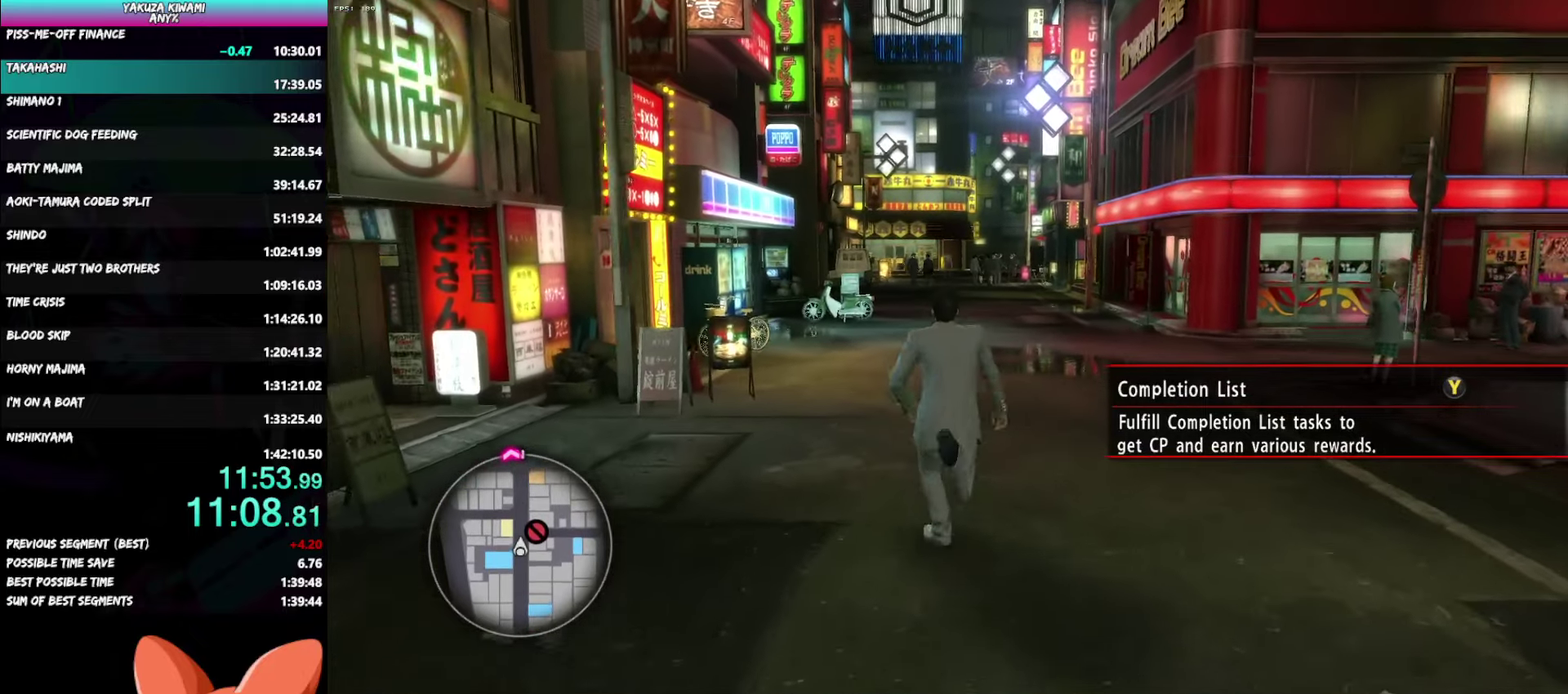
{"buttons": ["A"], "left_stick": "up", "right_stick": "center", "events": []}
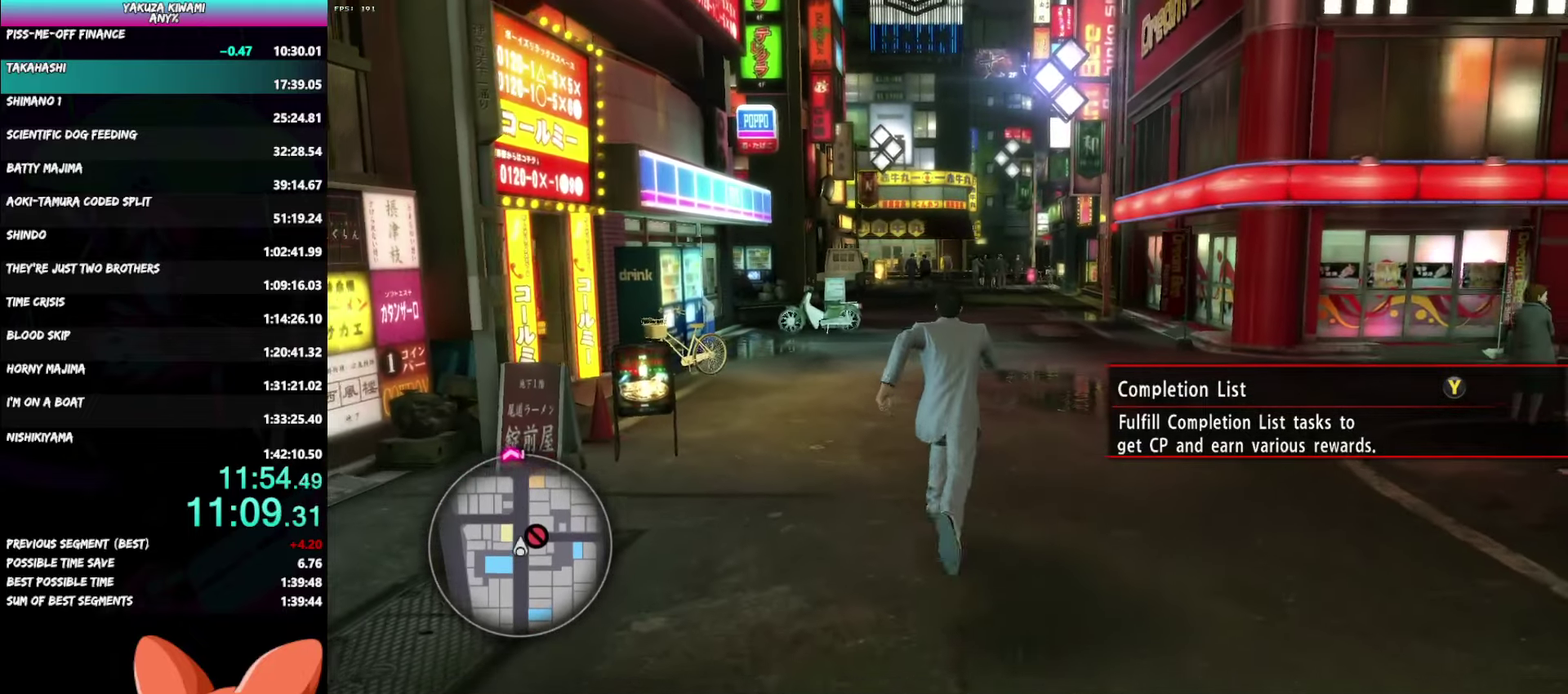
{"buttons": ["A", "R1"], "left_stick": "center", "right_stick": "center", "events": [[267, "R1", "down"], [400, "left_stick", "center"]]}
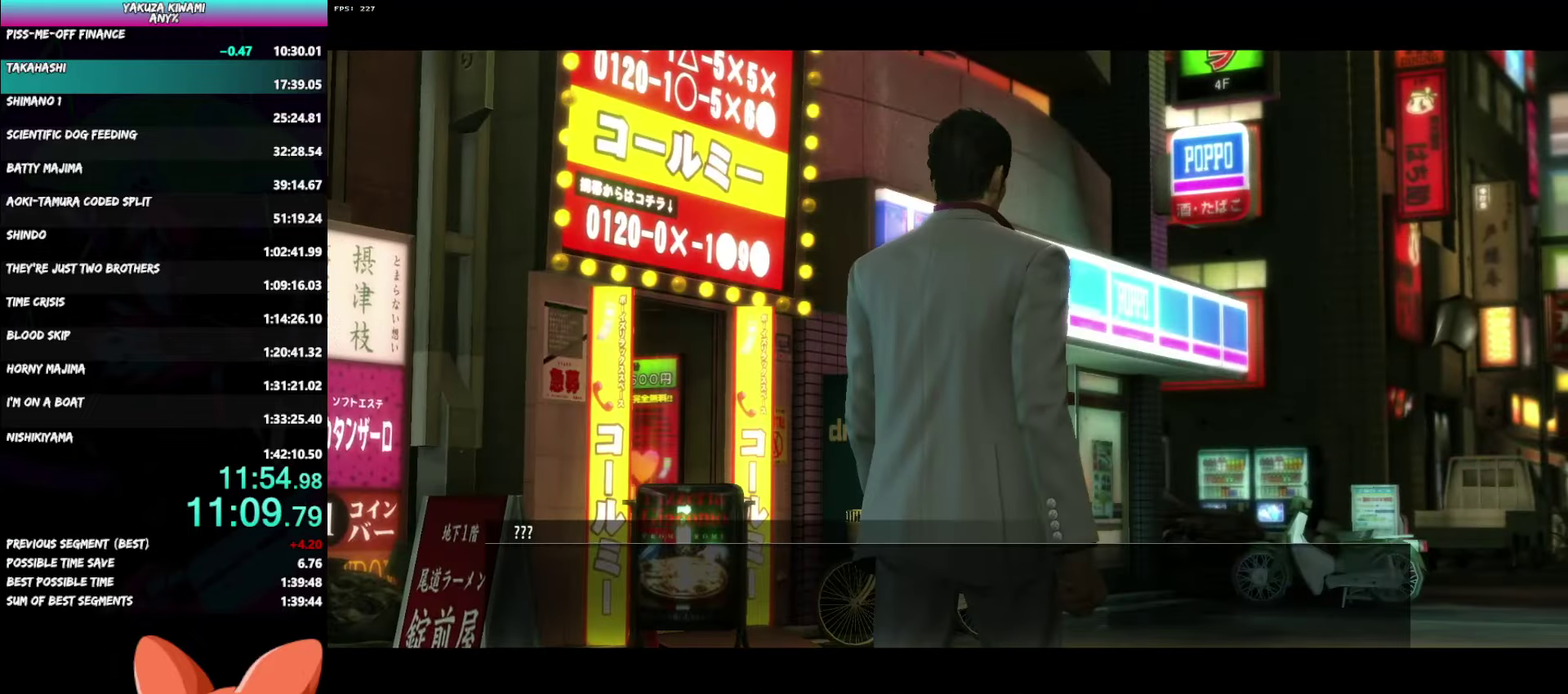
{"buttons": ["A", "R1"], "left_stick": "center", "right_stick": "center", "events": []}
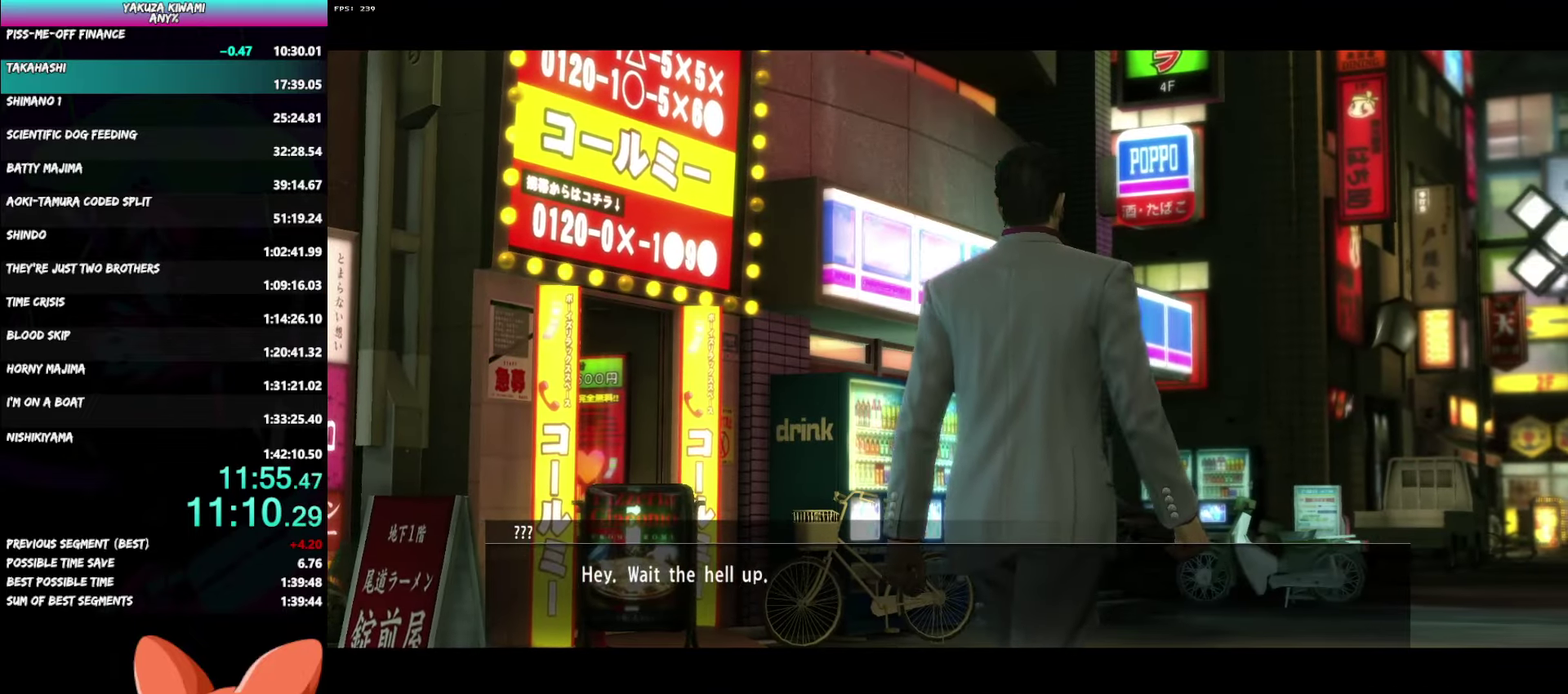
{"buttons": ["A", "R1"], "left_stick": "center", "right_stick": "center", "events": []}
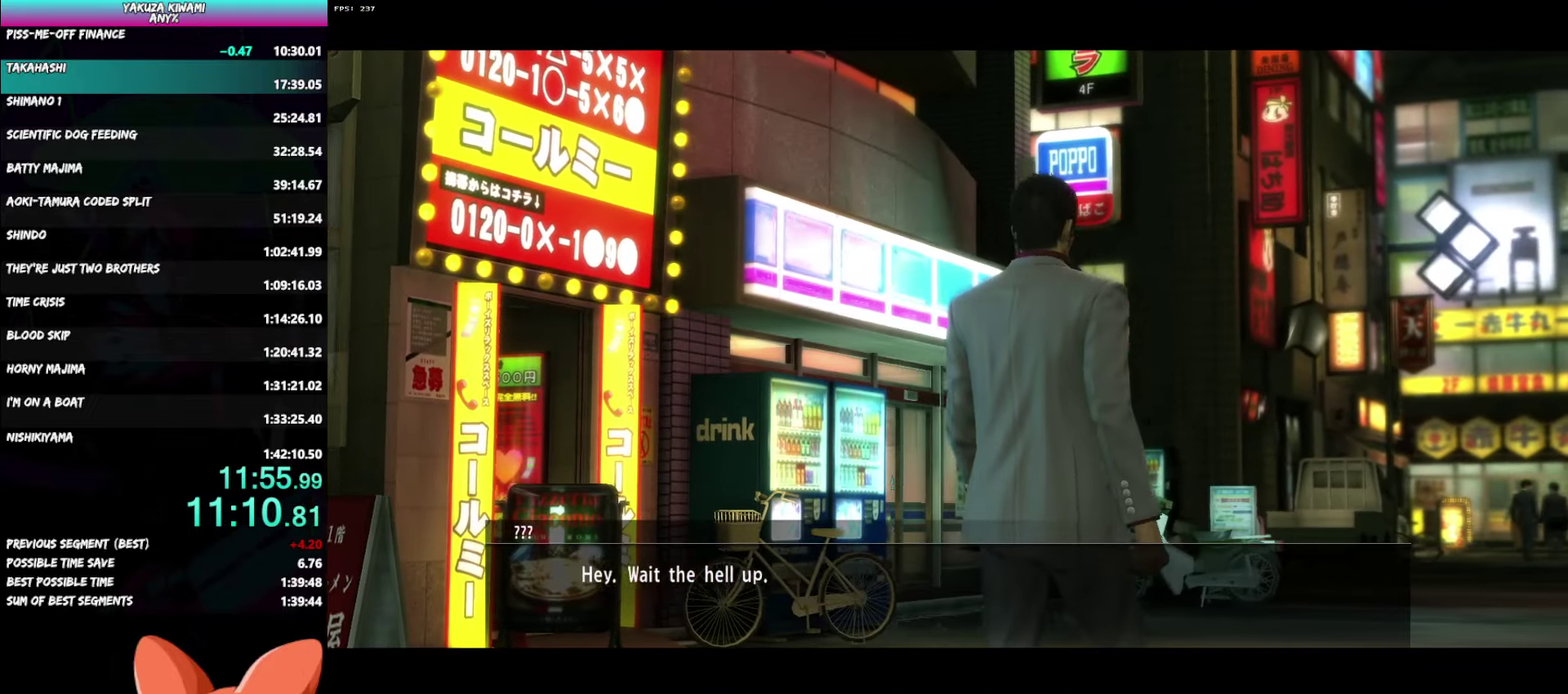
{"buttons": ["A", "R1"], "left_stick": "center", "right_stick": "center", "events": []}
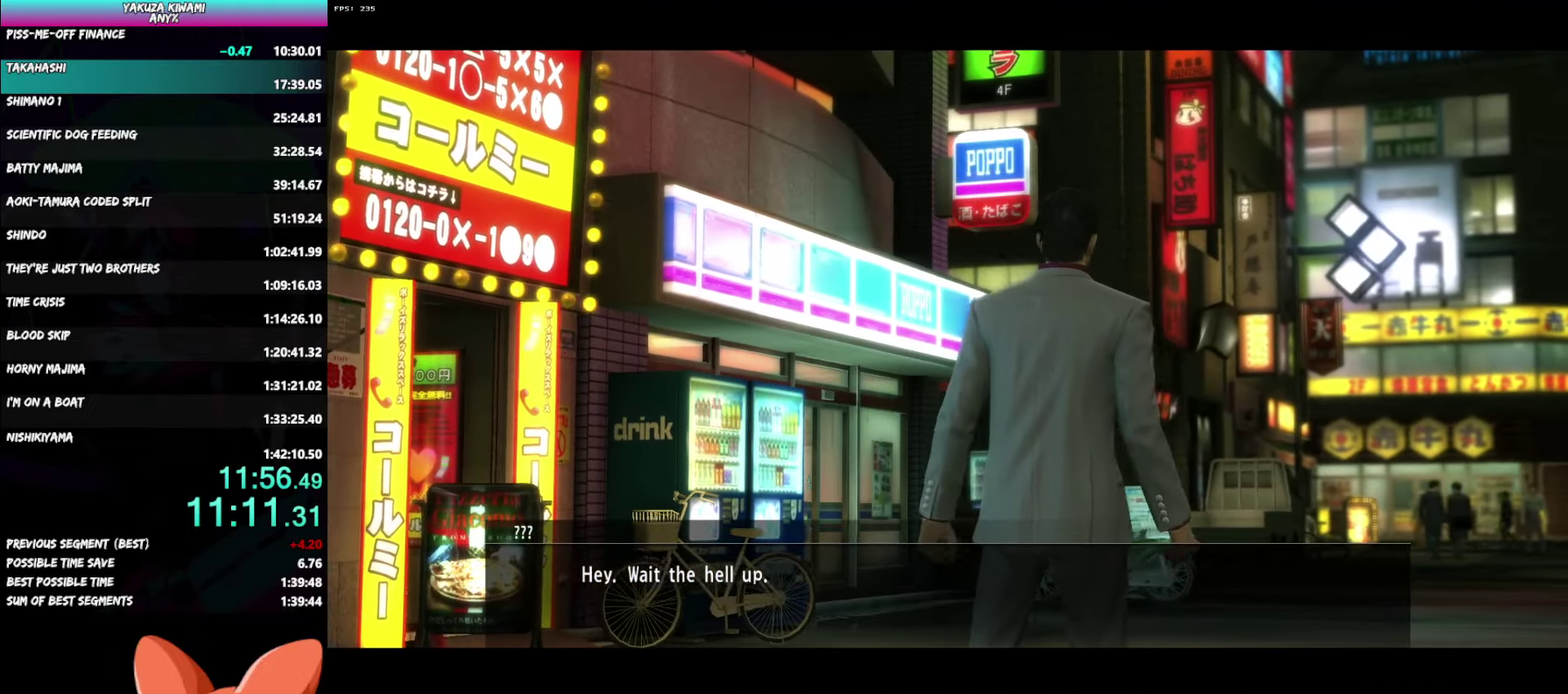
{"buttons": ["A", "R1"], "left_stick": "center", "right_stick": "center", "events": []}
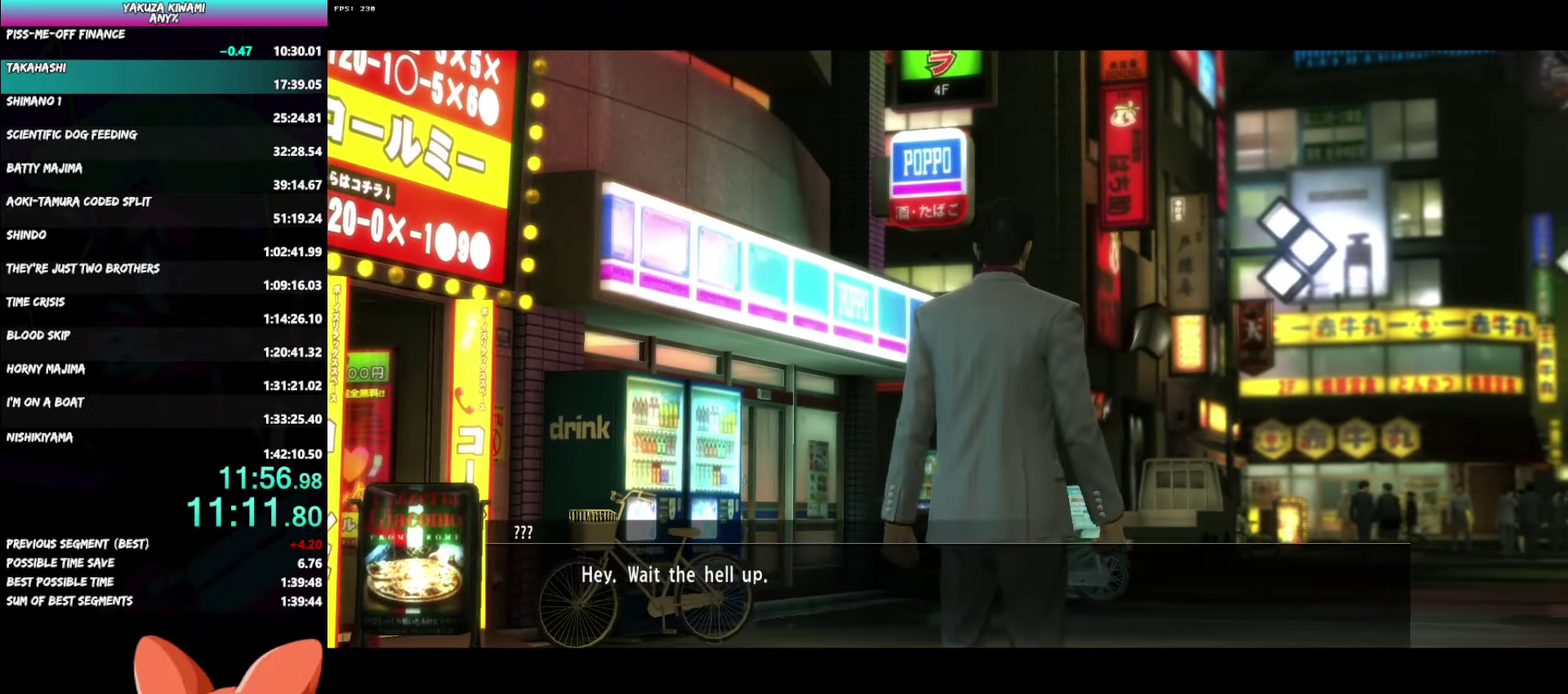
{"buttons": ["A", "R1"], "left_stick": "center", "right_stick": "center", "events": []}
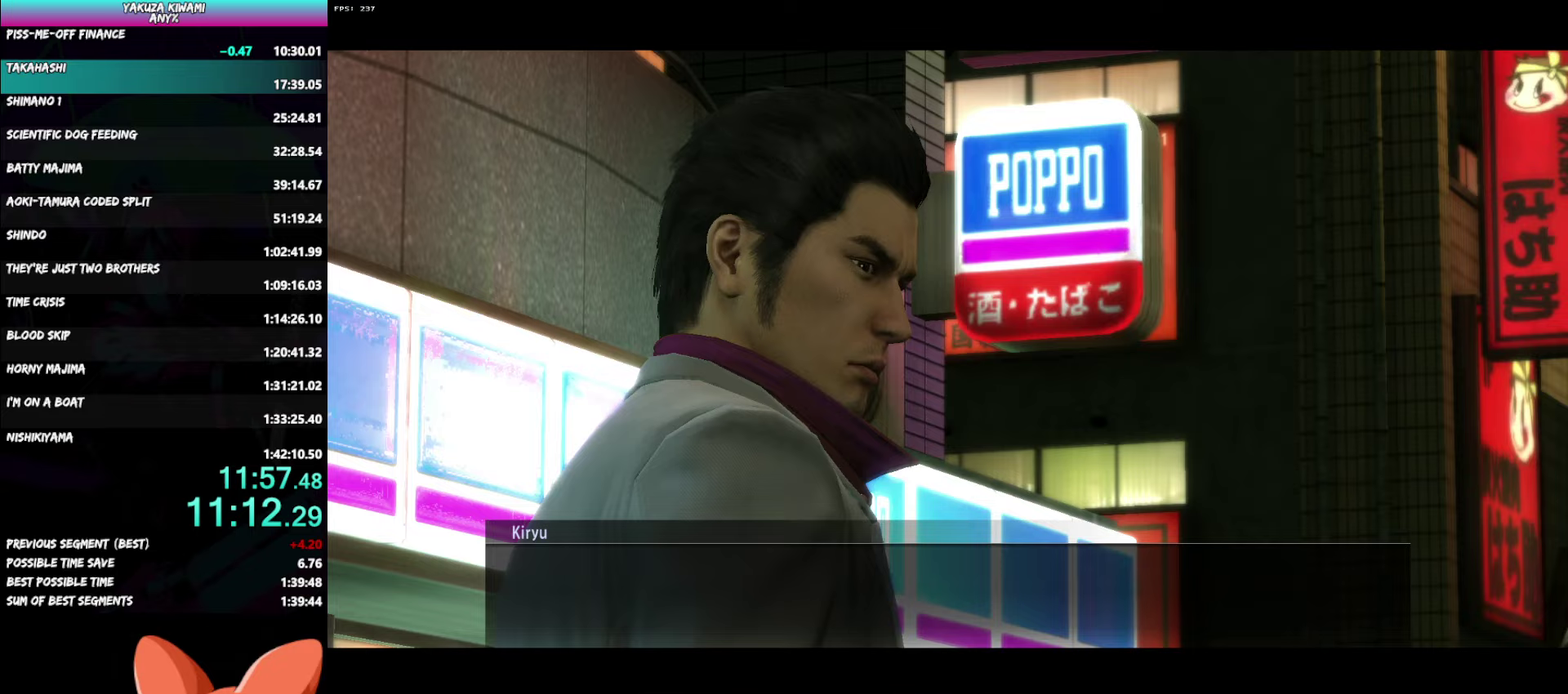
{"buttons": ["A", "R1"], "left_stick": "center", "right_stick": "center", "events": []}
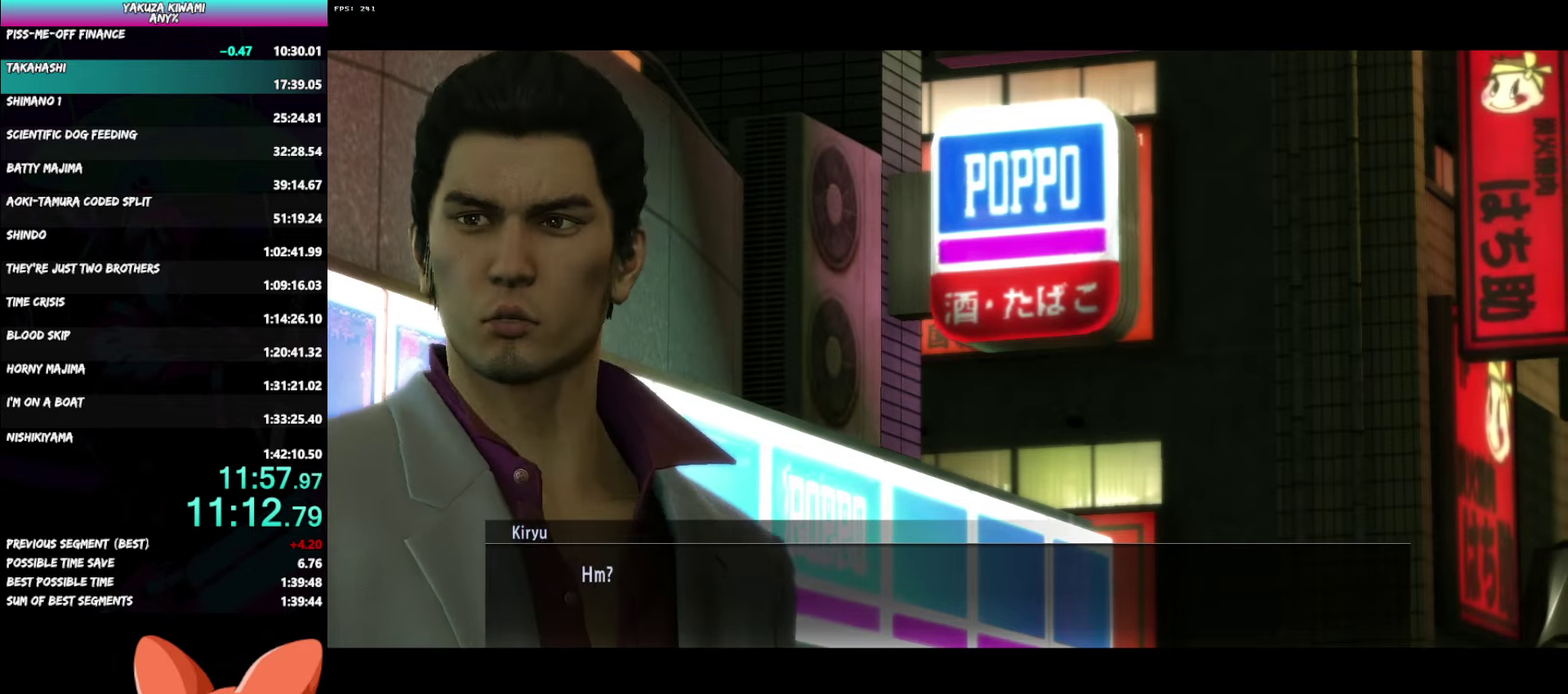
{"buttons": ["A", "R1"], "left_stick": "center", "right_stick": "center", "events": []}
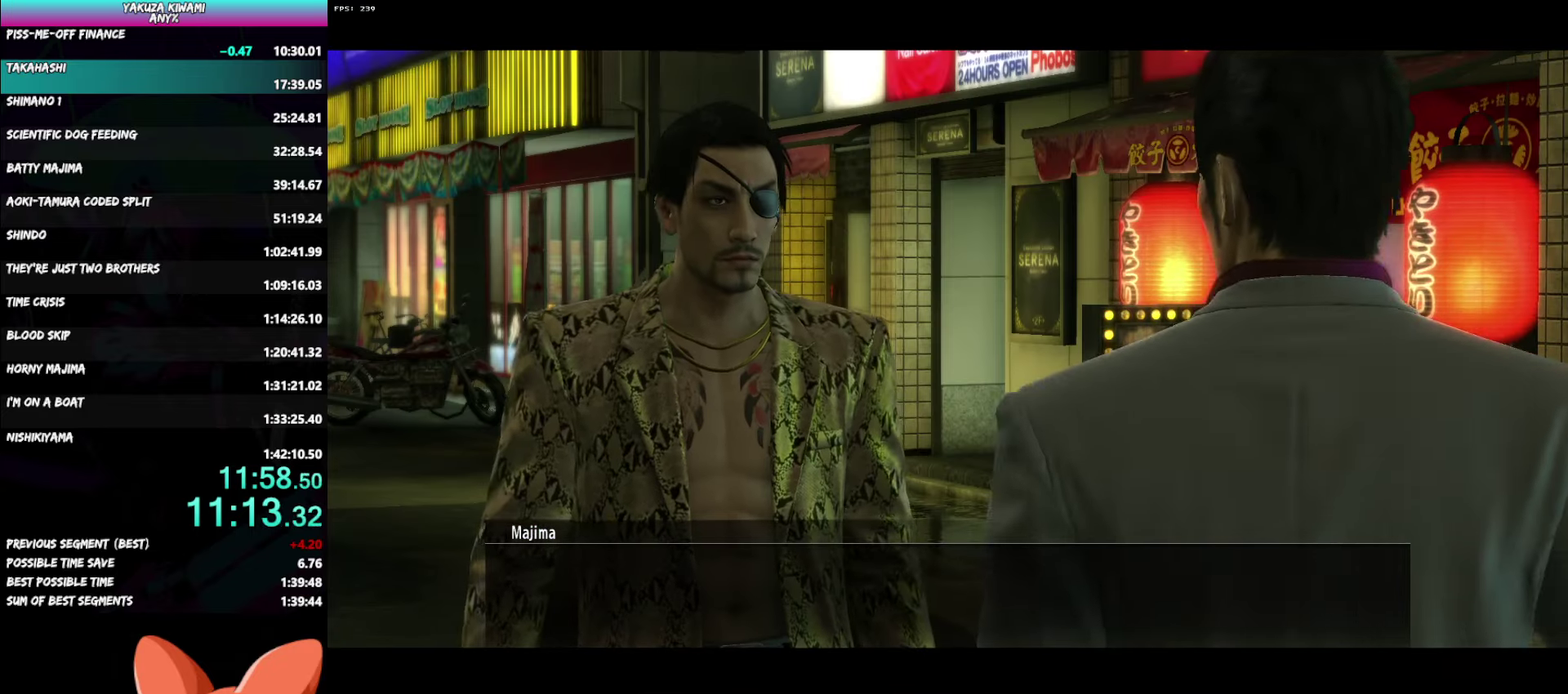
{"buttons": ["A", "R1"], "left_stick": "center", "right_stick": "center", "events": []}
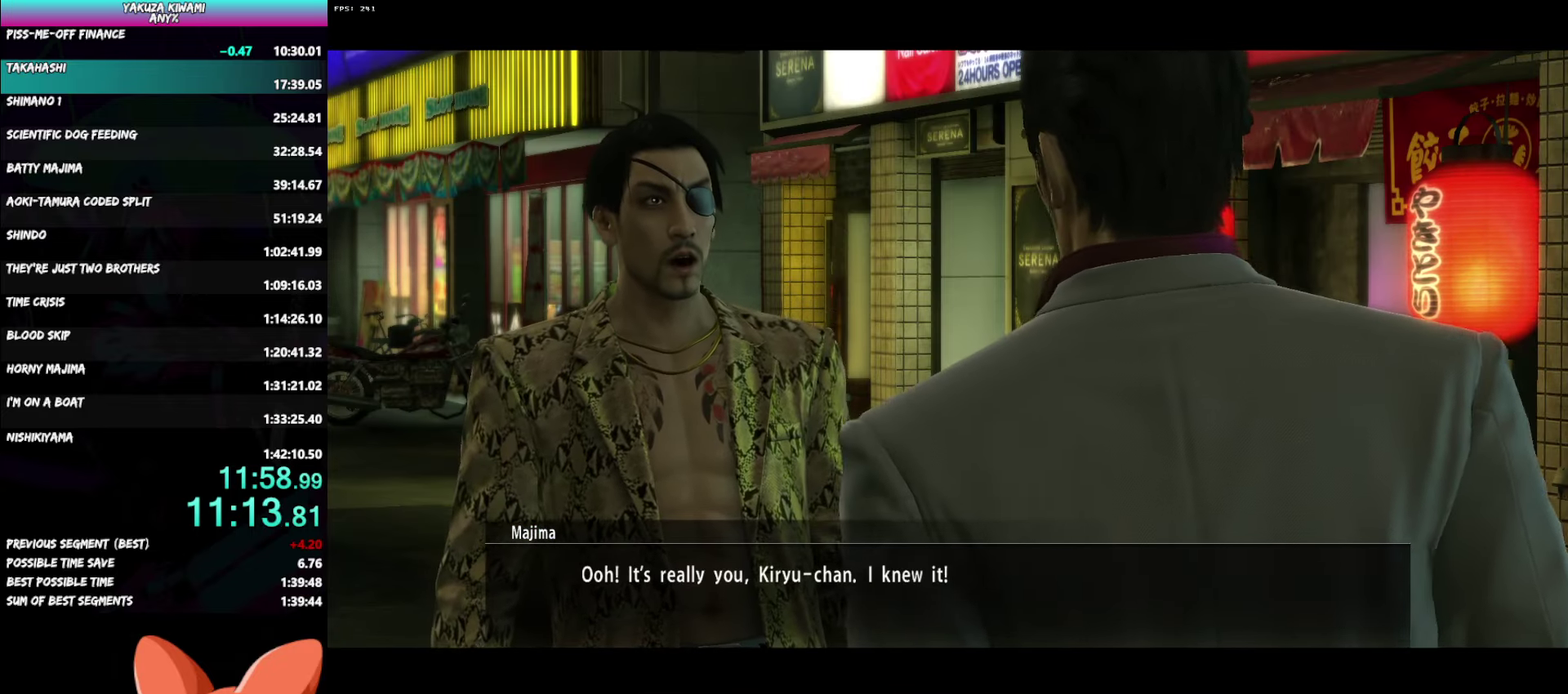
{"buttons": ["A", "R1"], "left_stick": "center", "right_stick": "center", "events": []}
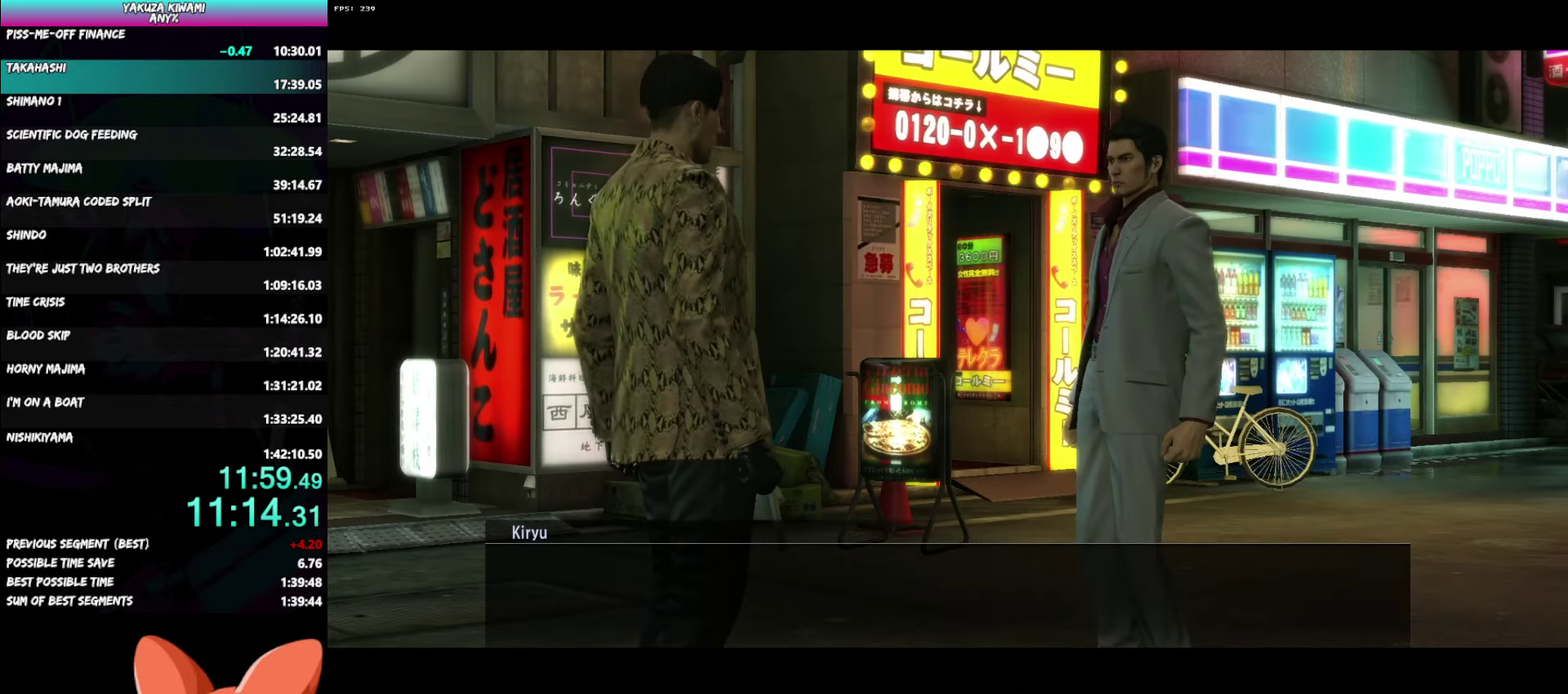
{"buttons": ["A", "R1"], "left_stick": "center", "right_stick": "center", "events": []}
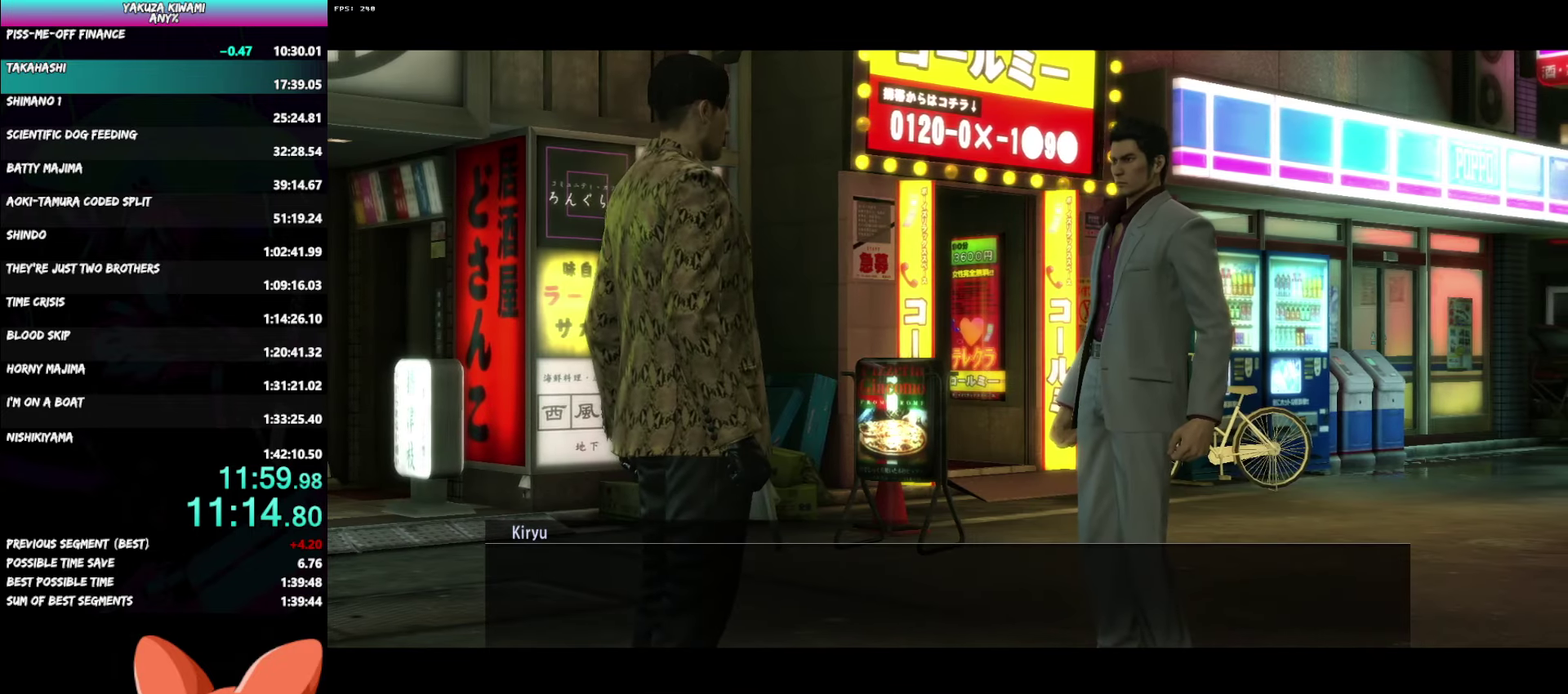
{"buttons": ["A", "R1"], "left_stick": "center", "right_stick": "center", "events": []}
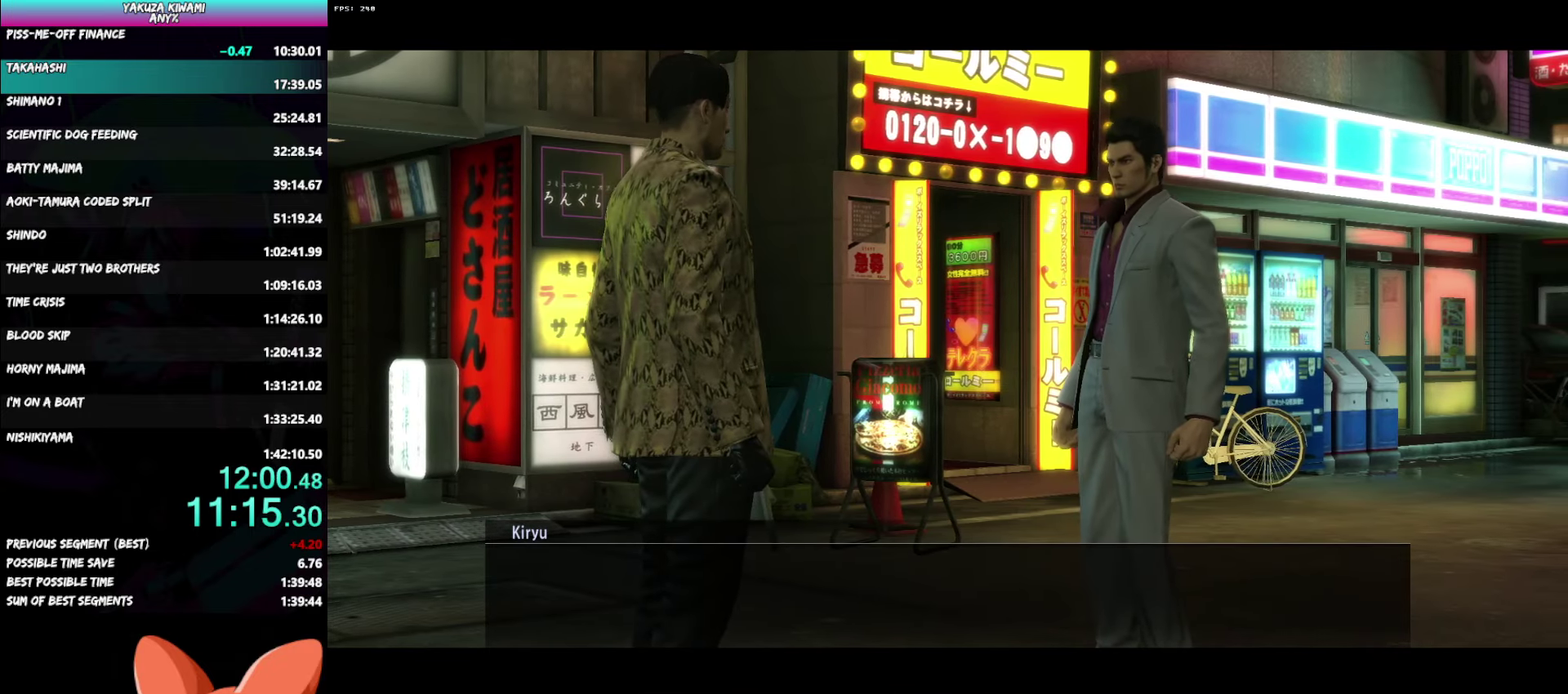
{"buttons": ["A", "R1"], "left_stick": "center", "right_stick": "center", "events": []}
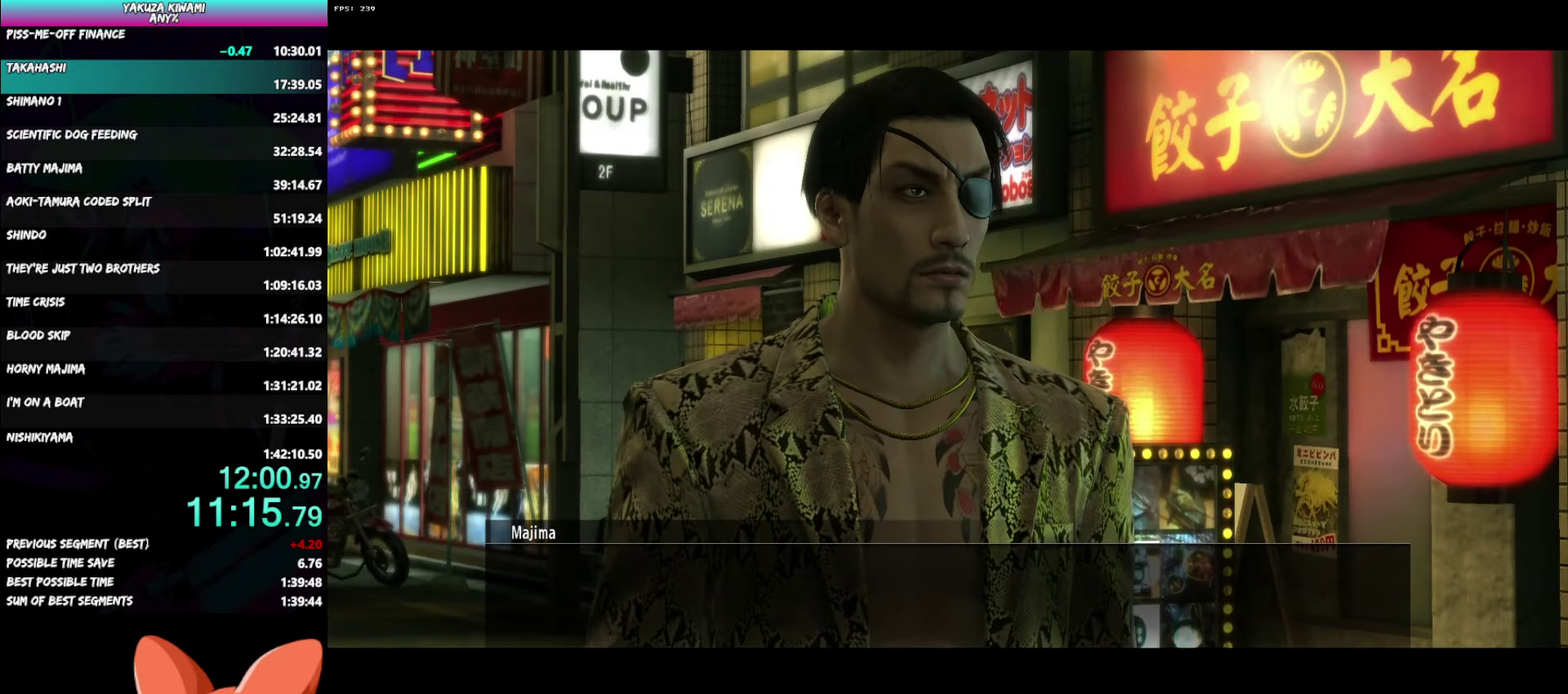
{"buttons": ["A", "R1"], "left_stick": "center", "right_stick": "center", "events": []}
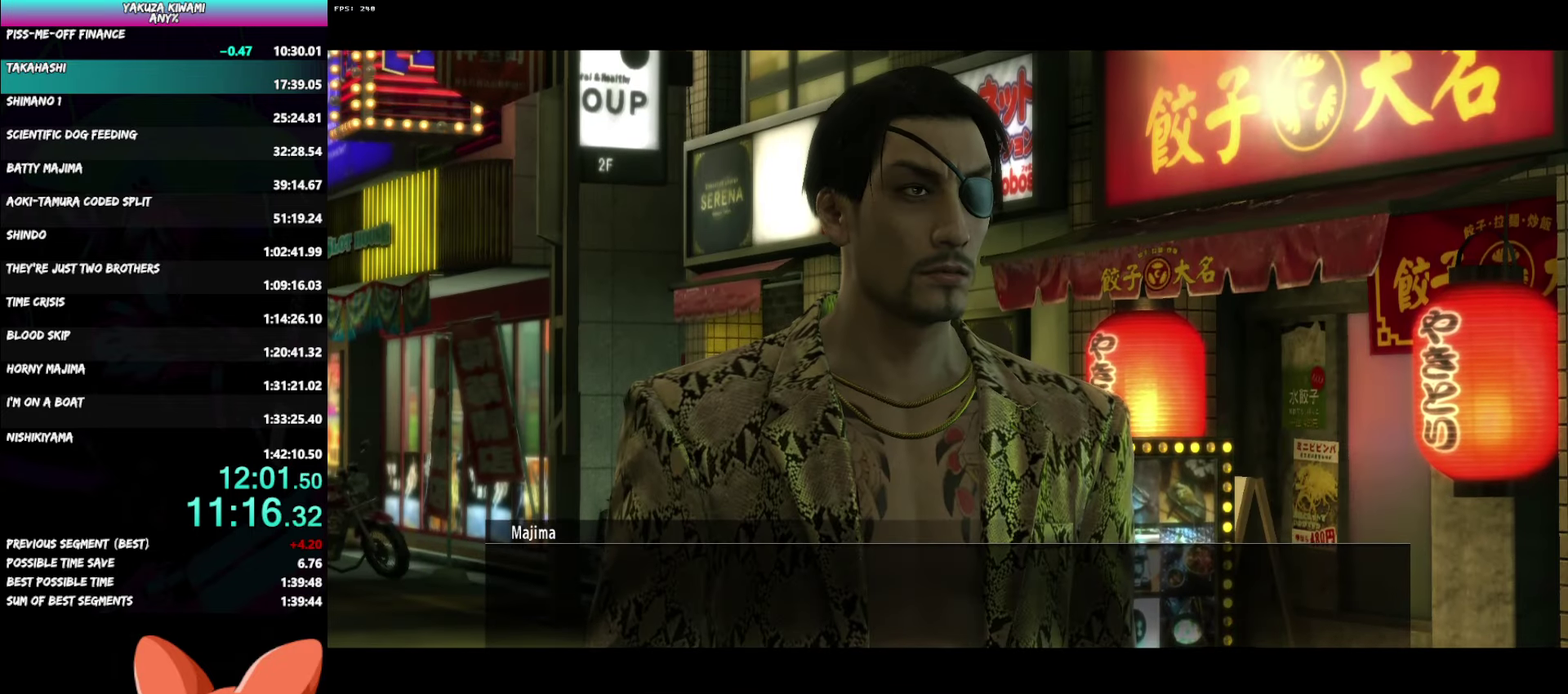
{"buttons": ["A", "R1"], "left_stick": "center", "right_stick": "center", "events": []}
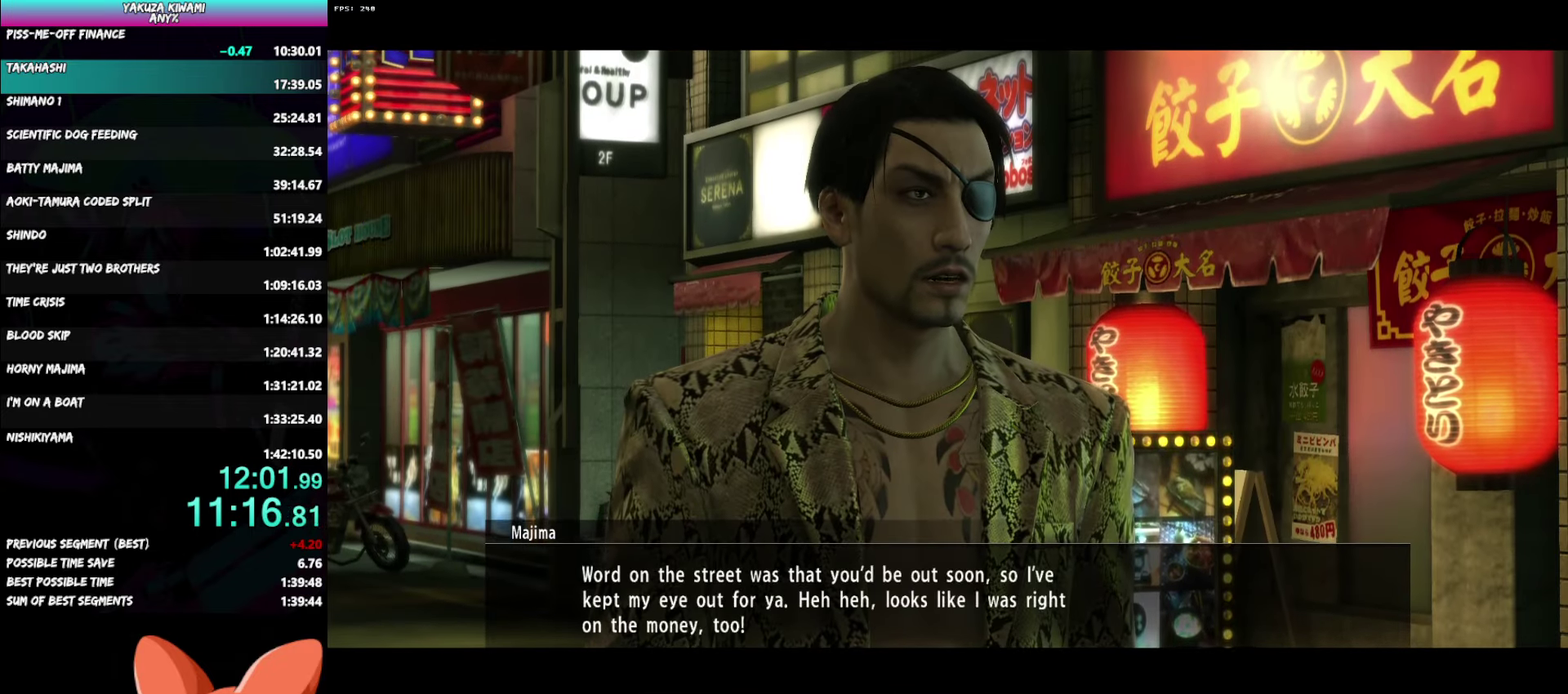
{"buttons": ["A", "R1"], "left_stick": "center", "right_stick": "center", "events": []}
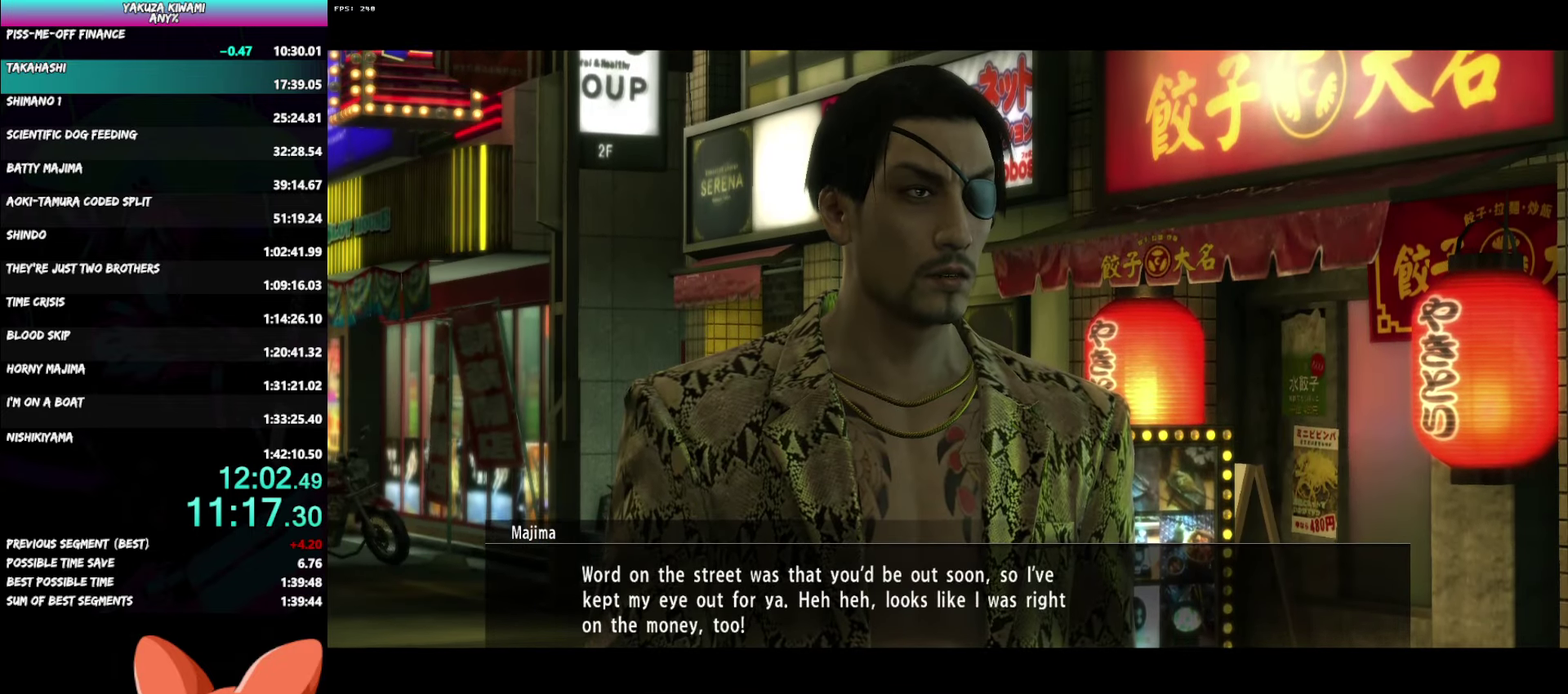
{"buttons": ["A", "R1"], "left_stick": "center", "right_stick": "center", "events": []}
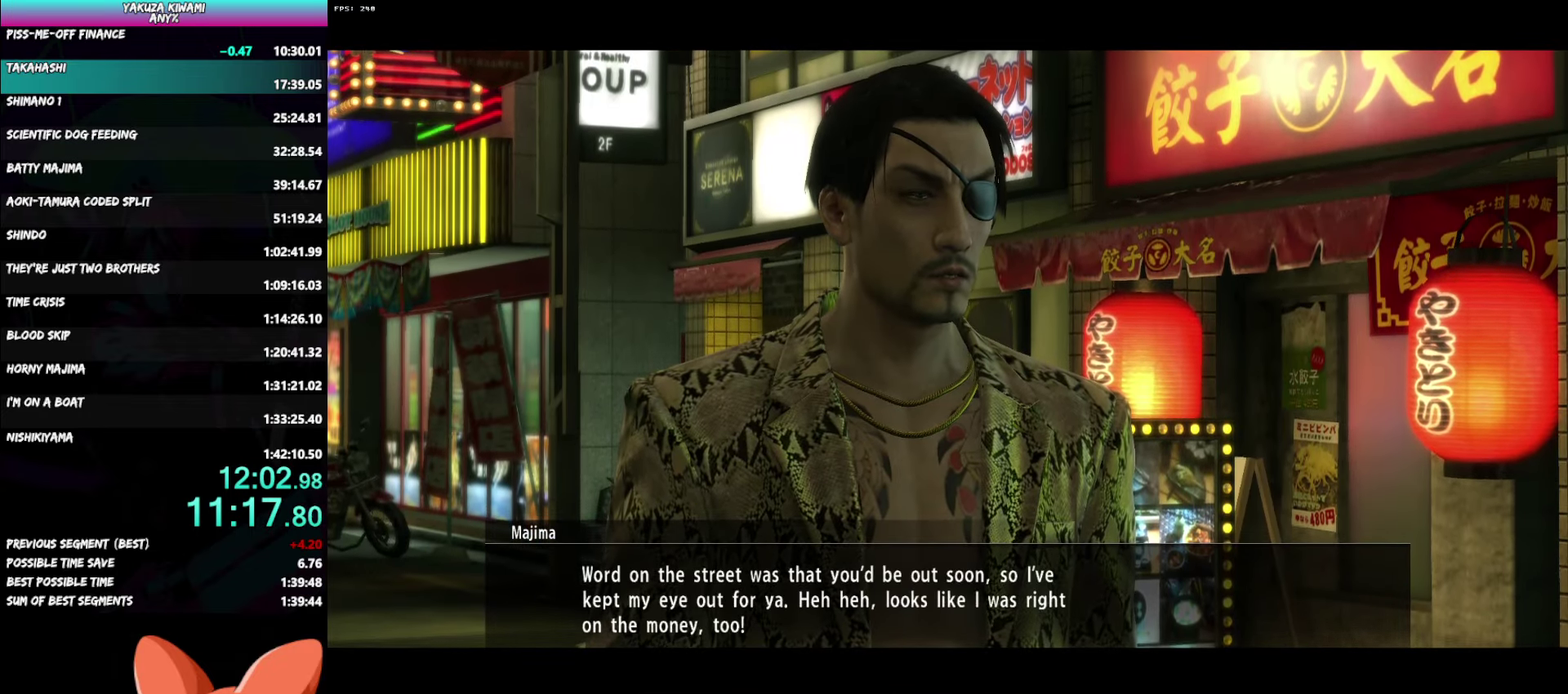
{"buttons": ["A", "R1"], "left_stick": "center", "right_stick": "center", "events": []}
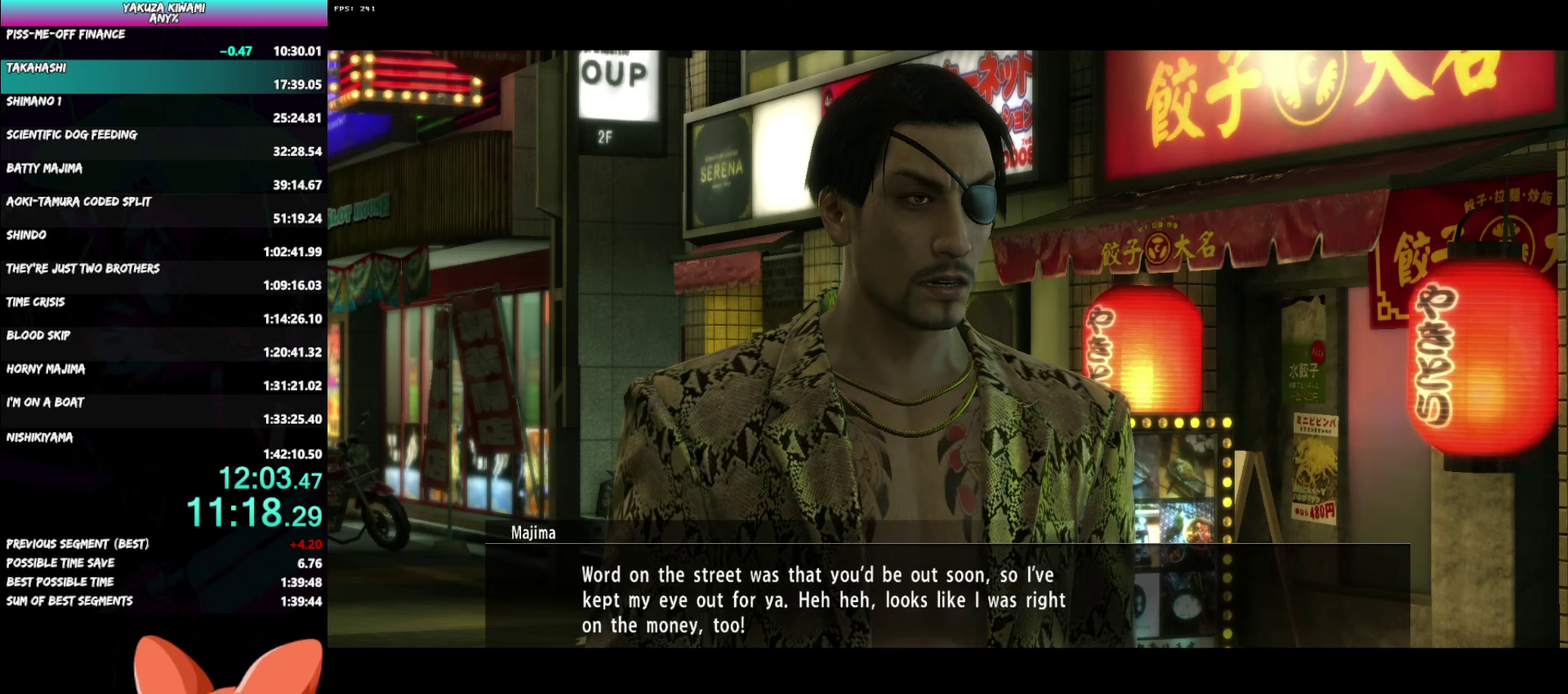
{"buttons": ["A", "R1"], "left_stick": "center", "right_stick": "center", "events": []}